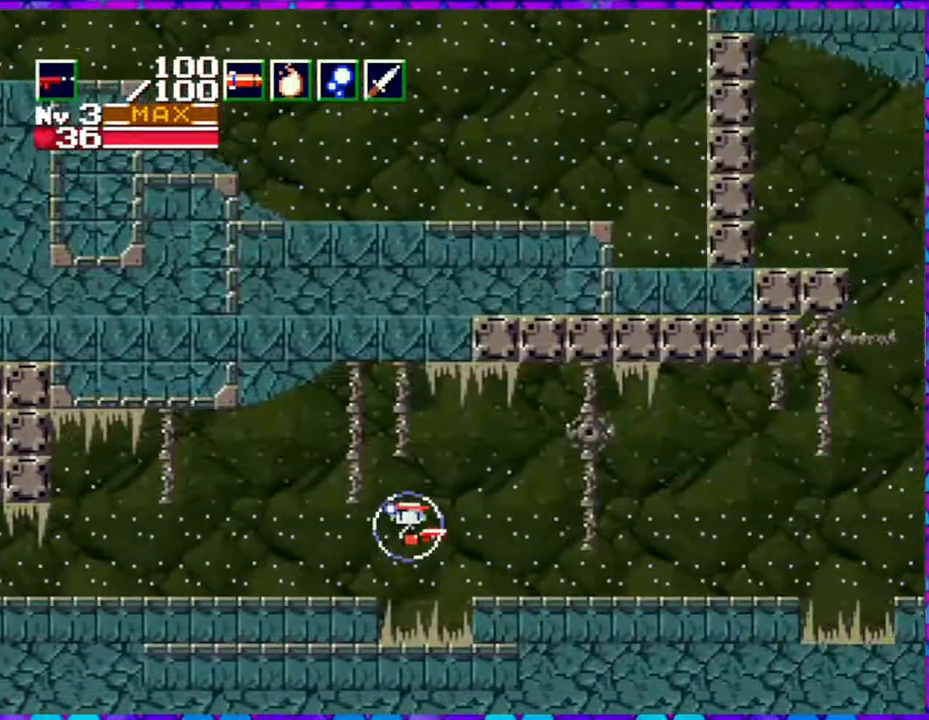
Gameplay with a controller (Nintendo layout); each line is a JSON object with the inputs held at the frame after it. "events" lists button and stick changes between this image and that frame as [ms after this image, input, new state], when the widget could be followed in between. Not read: L3 R3 left_stick.
{"buttons": ["DPAD_RIGHT"], "right_stick": "center", "events": []}
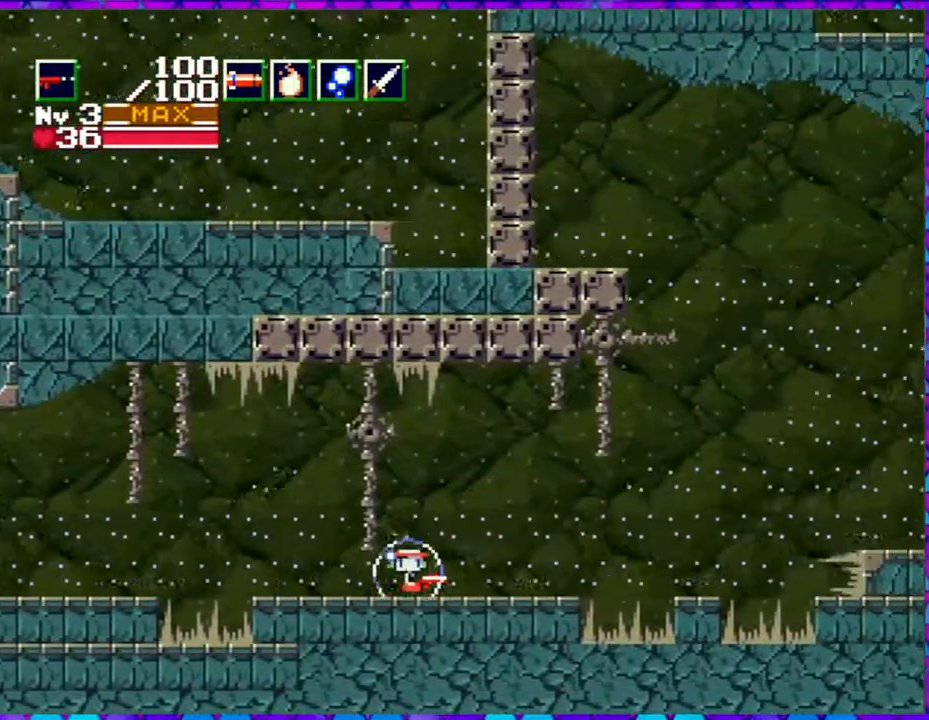
{"buttons": ["B", "DPAD_RIGHT"], "right_stick": "center", "events": [[217, "B", "down"]]}
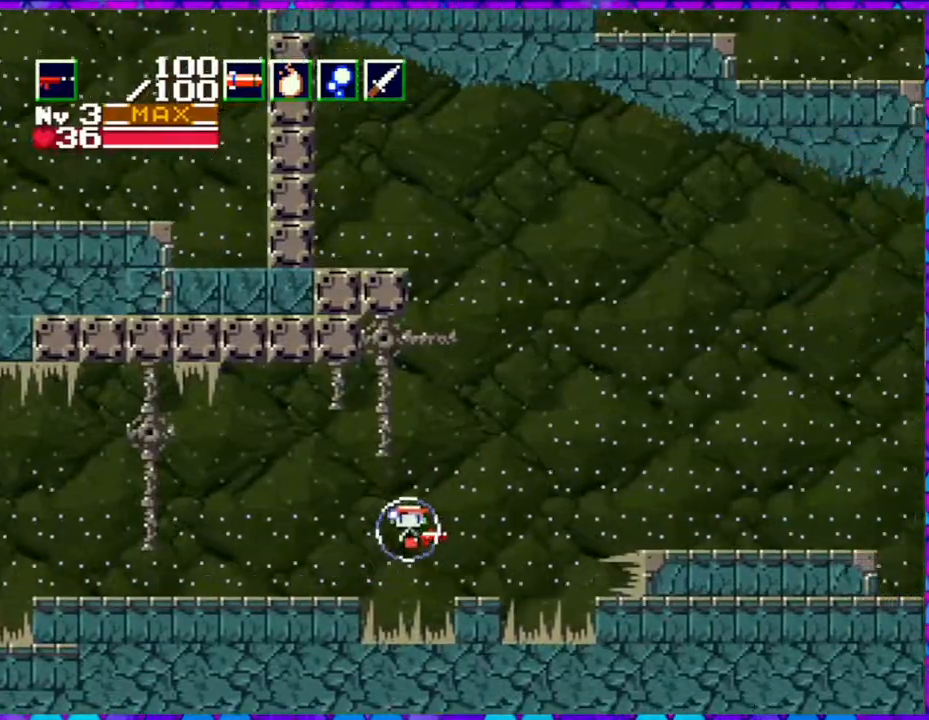
{"buttons": ["DPAD_RIGHT"], "right_stick": "center", "events": [[400, "B", "up"]]}
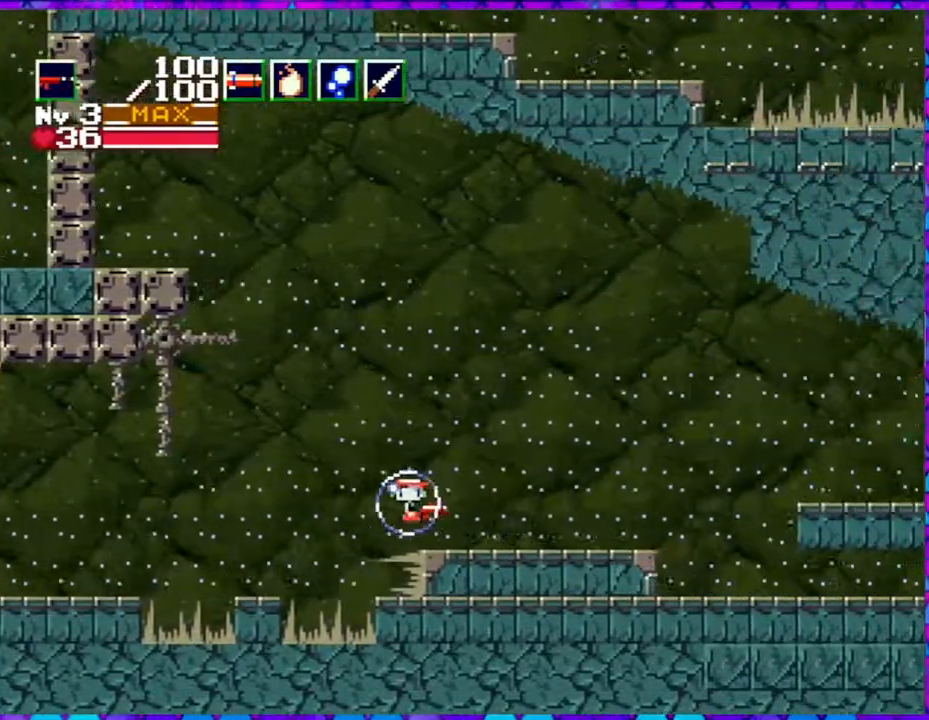
{"buttons": ["B", "DPAD_RIGHT"], "right_stick": "center", "events": [[350, "B", "down"]]}
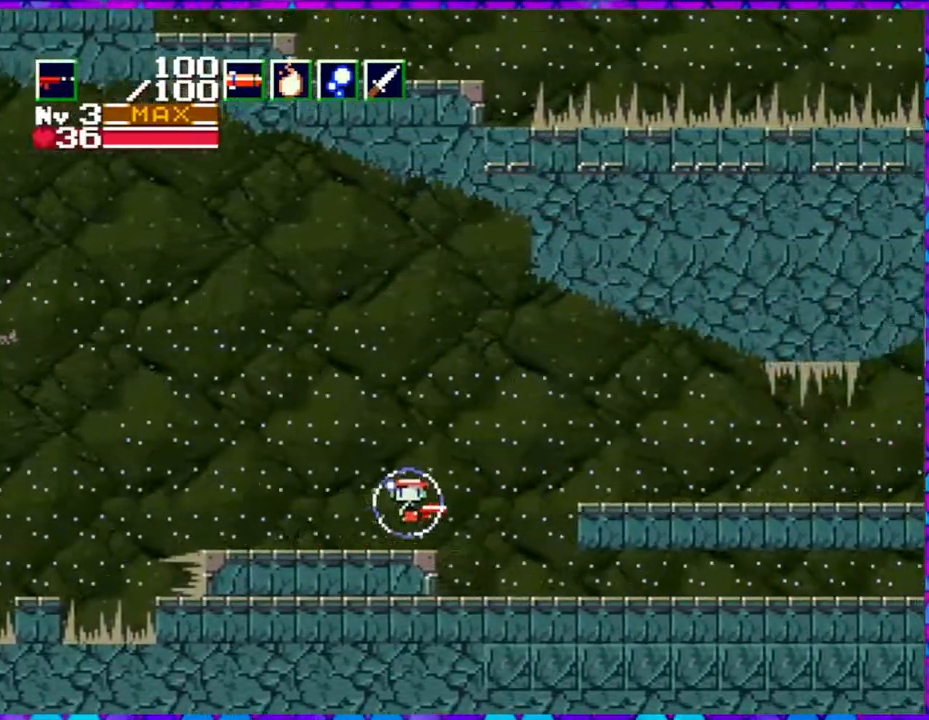
{"buttons": ["DPAD_RIGHT"], "right_stick": "center", "events": [[167, "B", "up"]]}
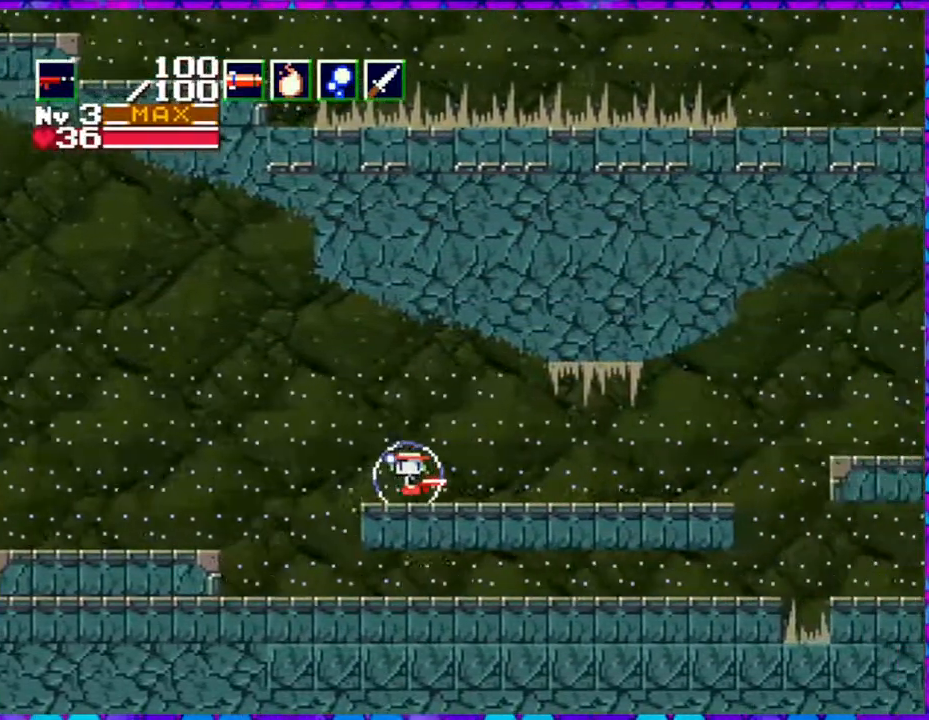
{"buttons": ["B", "DPAD_RIGHT"], "right_stick": "center", "events": [[483, "B", "down"]]}
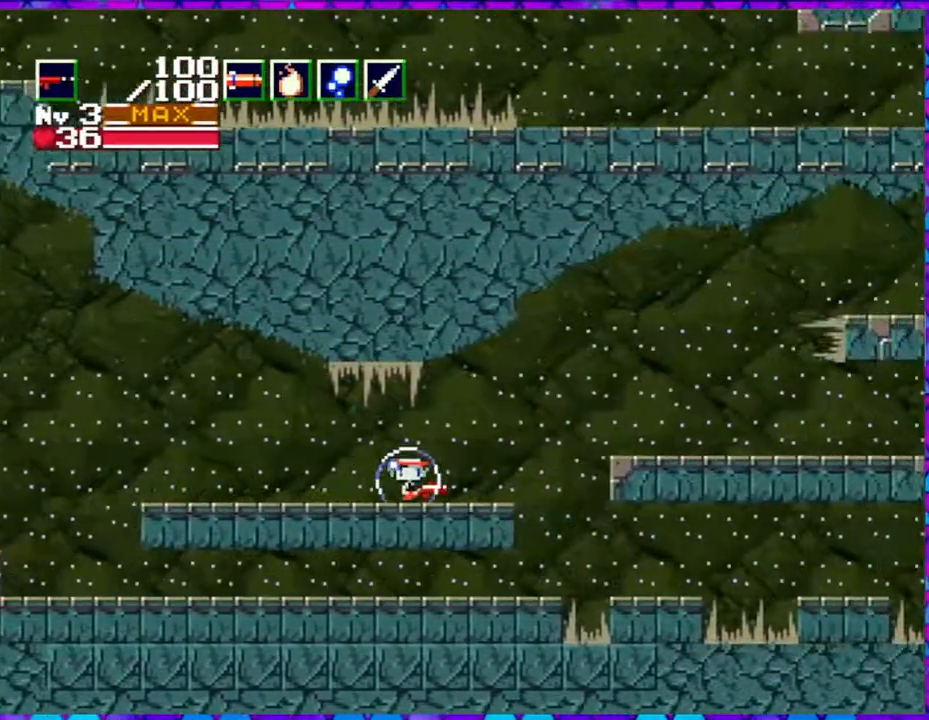
{"buttons": ["DPAD_RIGHT"], "right_stick": "center", "events": [[183, "B", "up"]]}
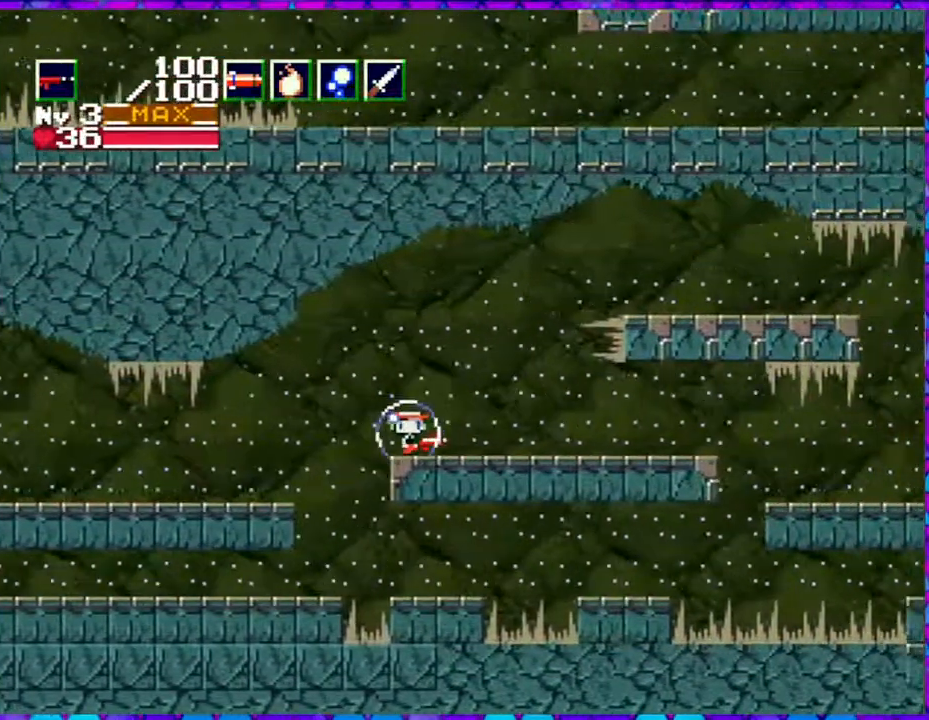
{"buttons": ["DPAD_RIGHT"], "right_stick": "center", "events": []}
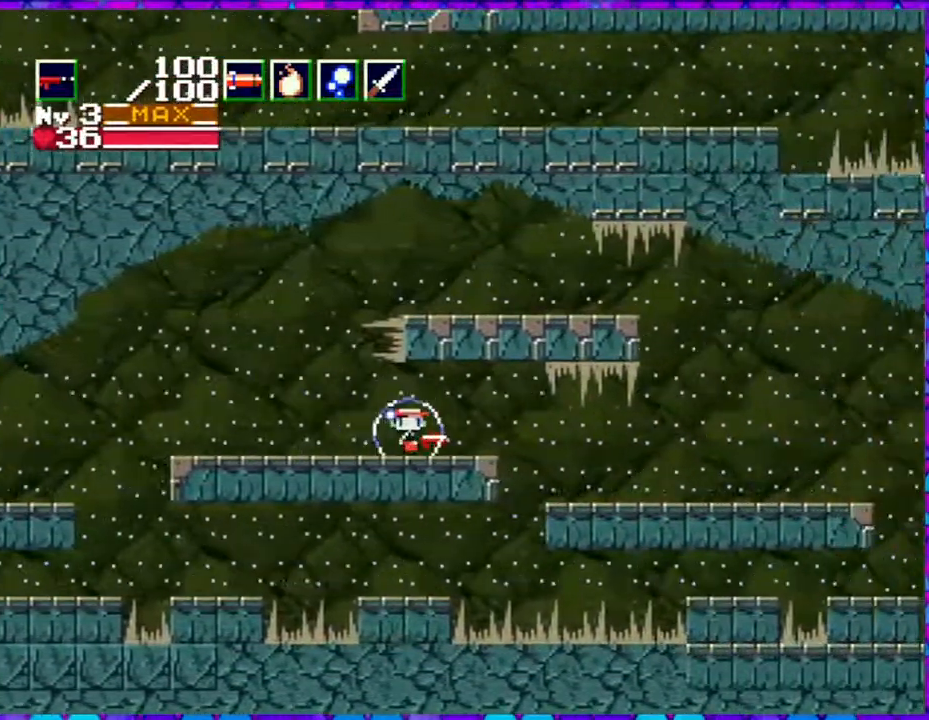
{"buttons": ["DPAD_RIGHT"], "right_stick": "center", "events": []}
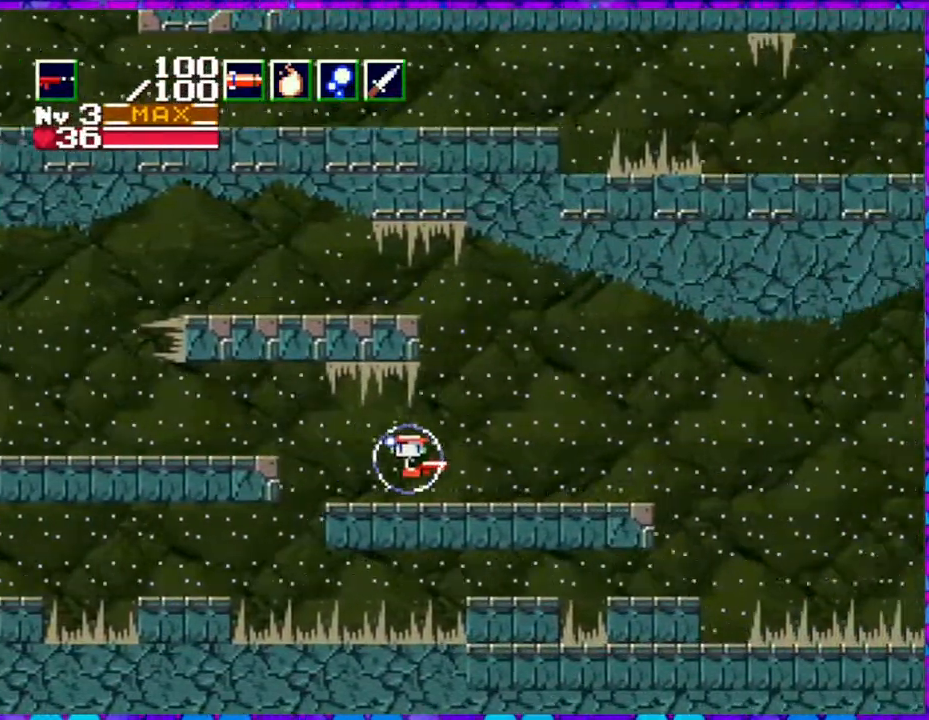
{"buttons": ["B", "DPAD_RIGHT"], "right_stick": "center", "events": [[467, "B", "down"]]}
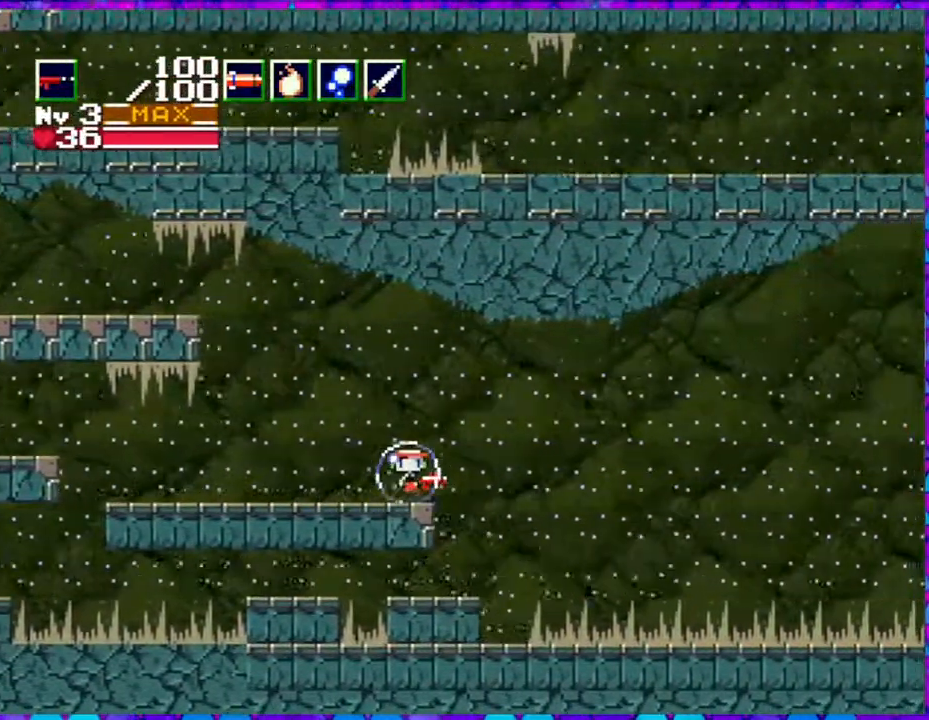
{"buttons": ["B", "DPAD_RIGHT"], "right_stick": "center", "events": []}
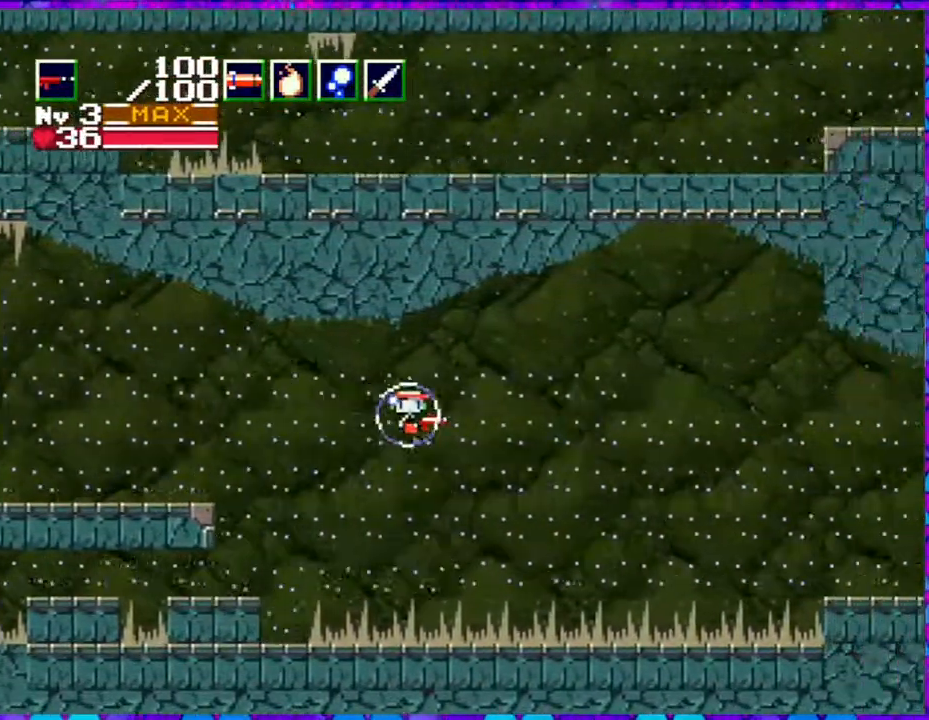
{"buttons": ["DPAD_RIGHT"], "right_stick": "center", "events": [[67, "B", "up"]]}
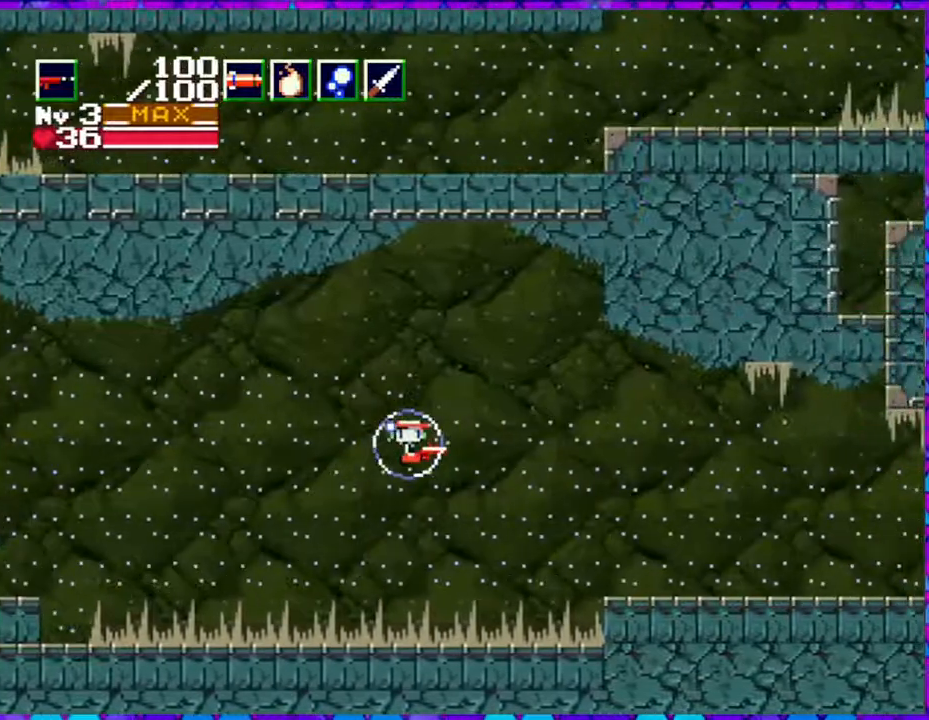
{"buttons": ["DPAD_RIGHT"], "right_stick": "center", "events": [[100, "DPAD_DOWN", "down"], [133, "Y", "down"], [267, "Y", "up"], [400, "DPAD_DOWN", "up"]]}
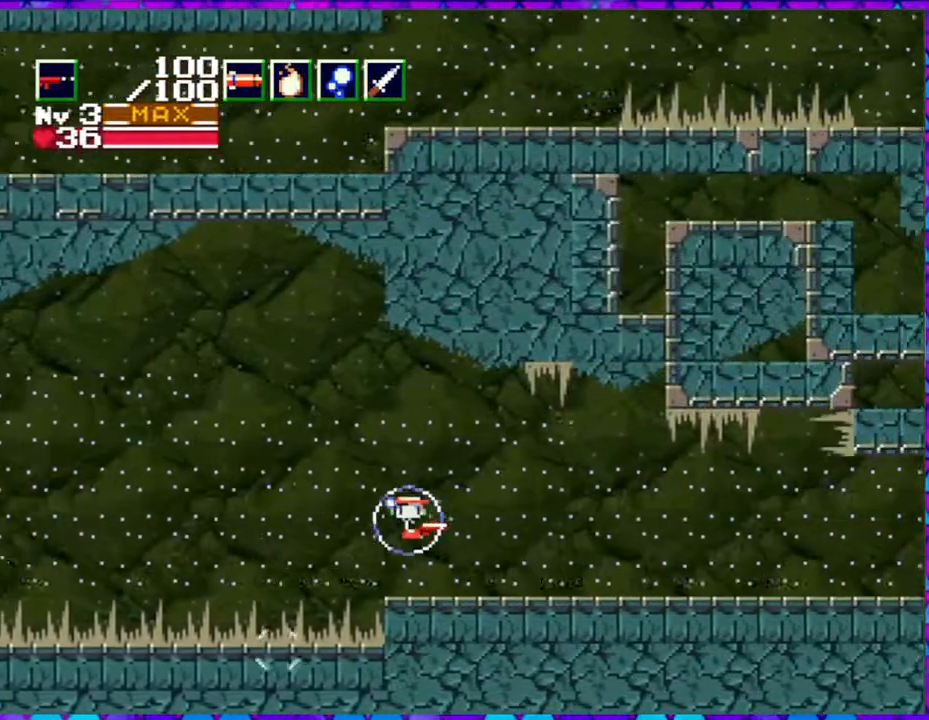
{"buttons": ["DPAD_RIGHT"], "right_stick": "center", "events": []}
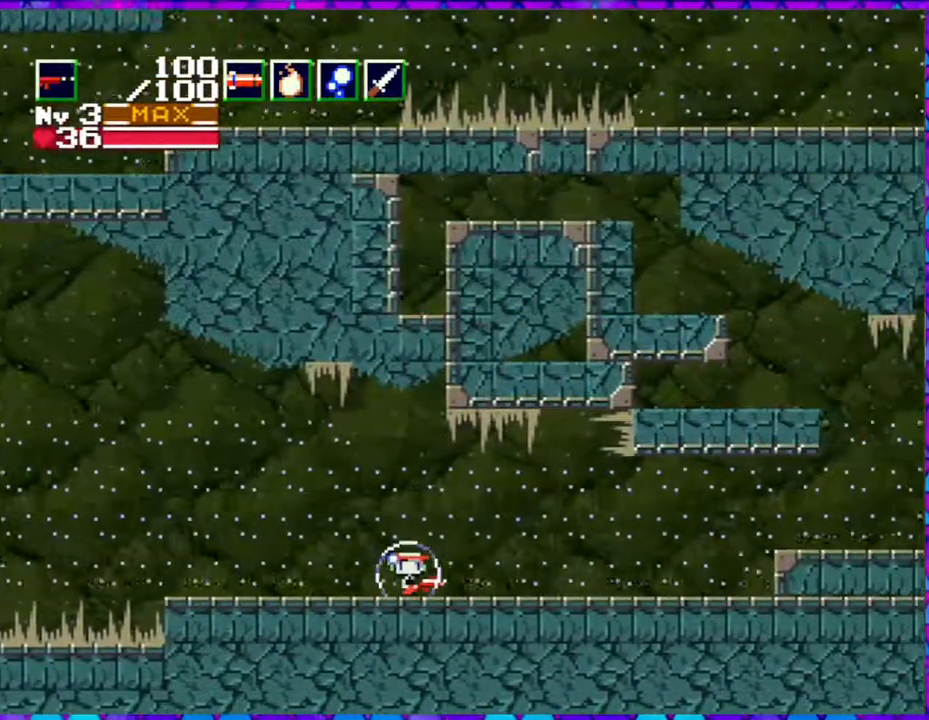
{"buttons": ["B", "DPAD_RIGHT"], "right_stick": "center", "events": [[467, "B", "down"]]}
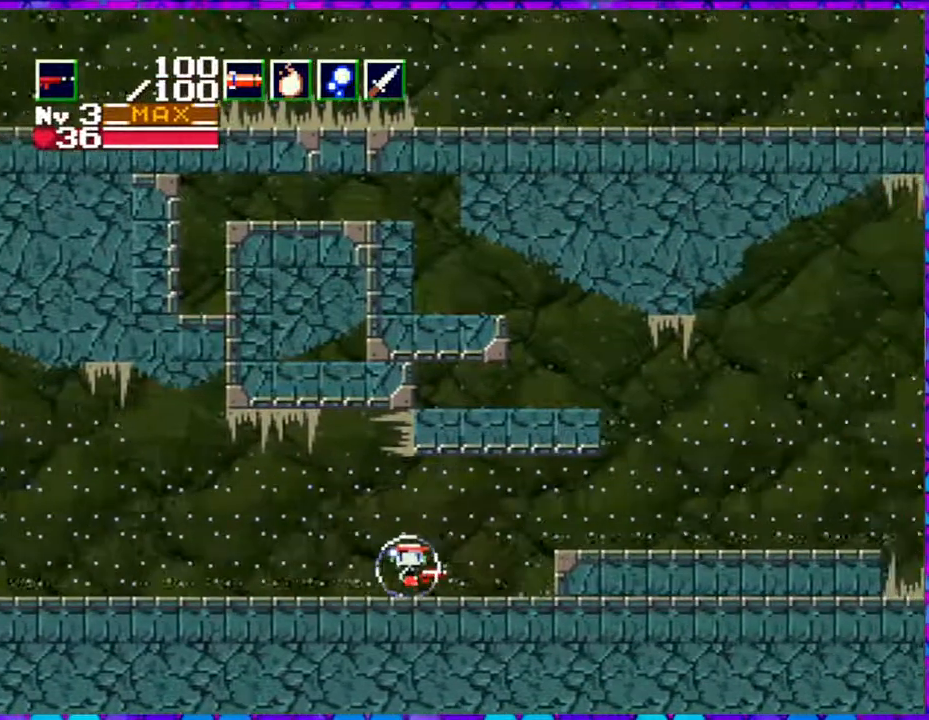
{"buttons": ["DPAD_RIGHT"], "right_stick": "center", "events": [[183, "B", "up"]]}
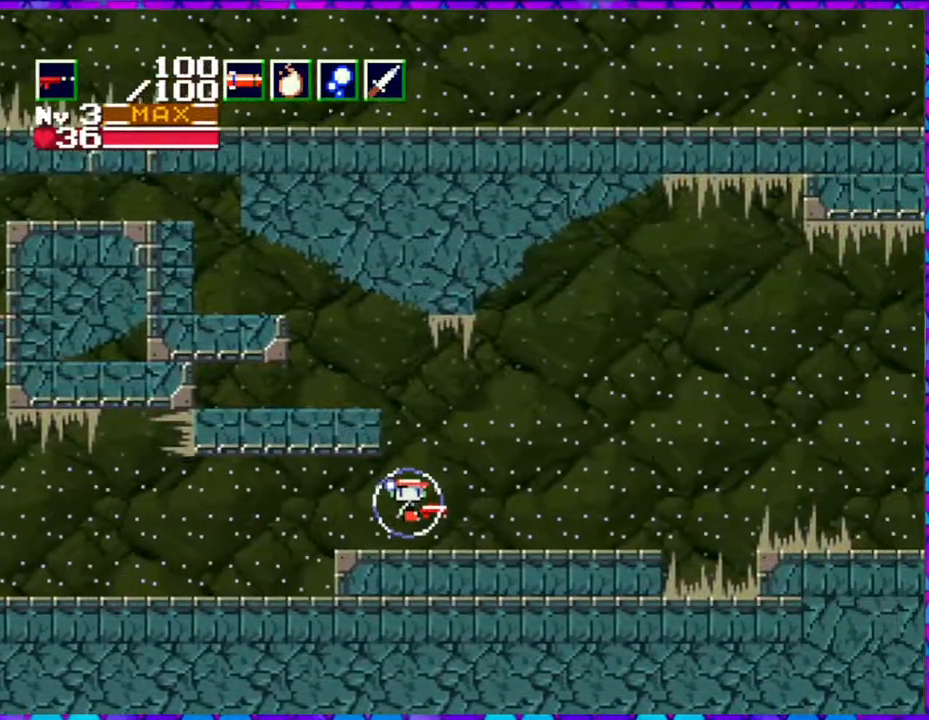
{"buttons": ["B", "DPAD_RIGHT"], "right_stick": "center", "events": [[417, "B", "down"]]}
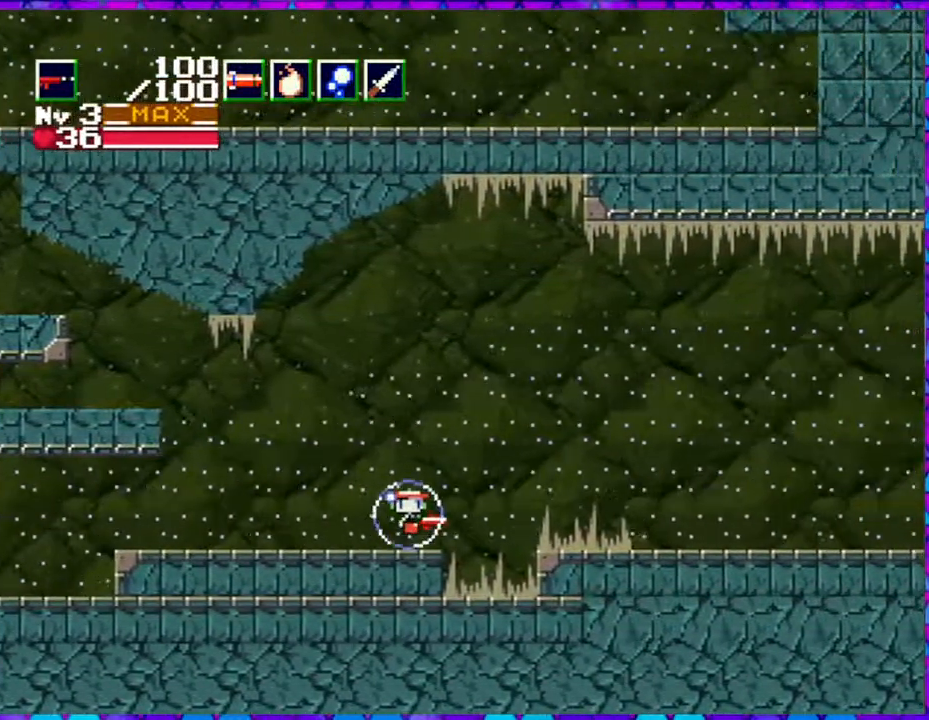
{"buttons": ["DPAD_RIGHT"], "right_stick": "center", "events": [[367, "B", "up"]]}
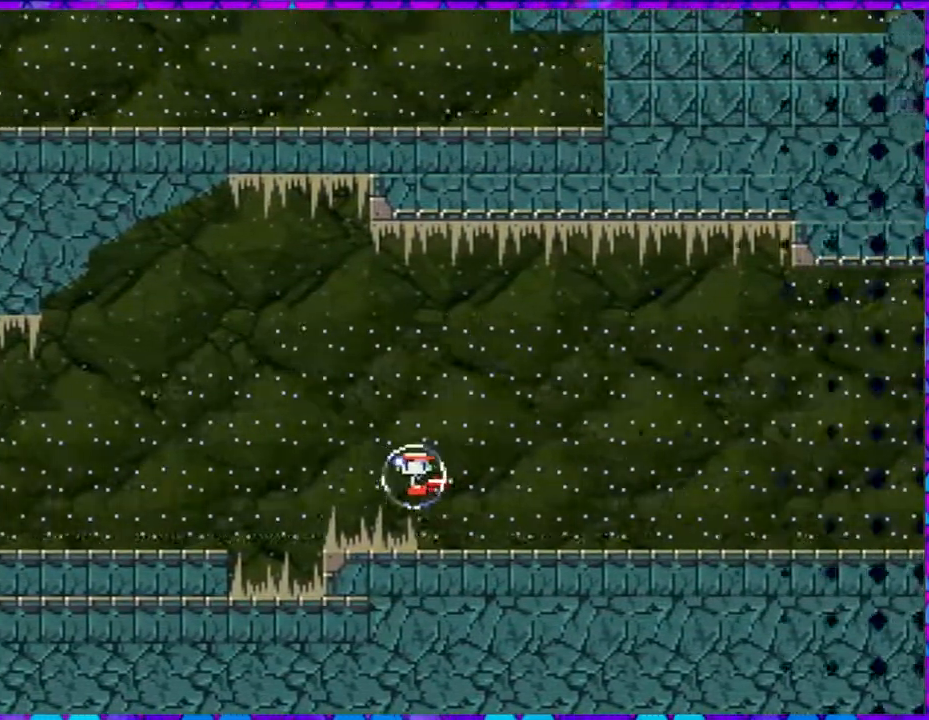
{"buttons": ["DPAD_RIGHT"], "right_stick": "center", "events": []}
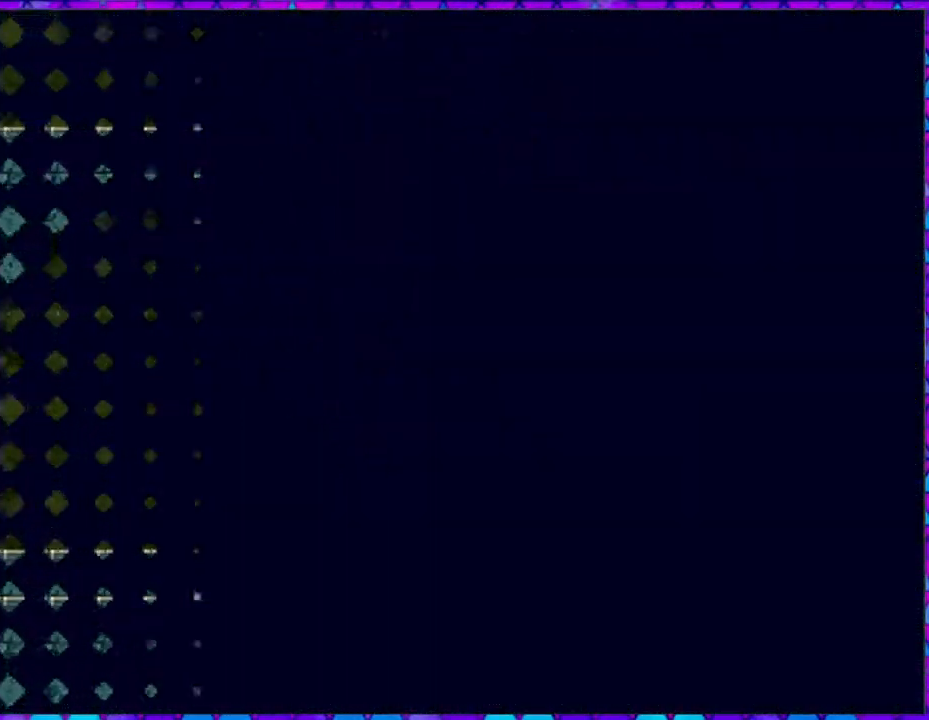
{"buttons": [], "right_stick": "center", "events": [[133, "DPAD_RIGHT", "up"]]}
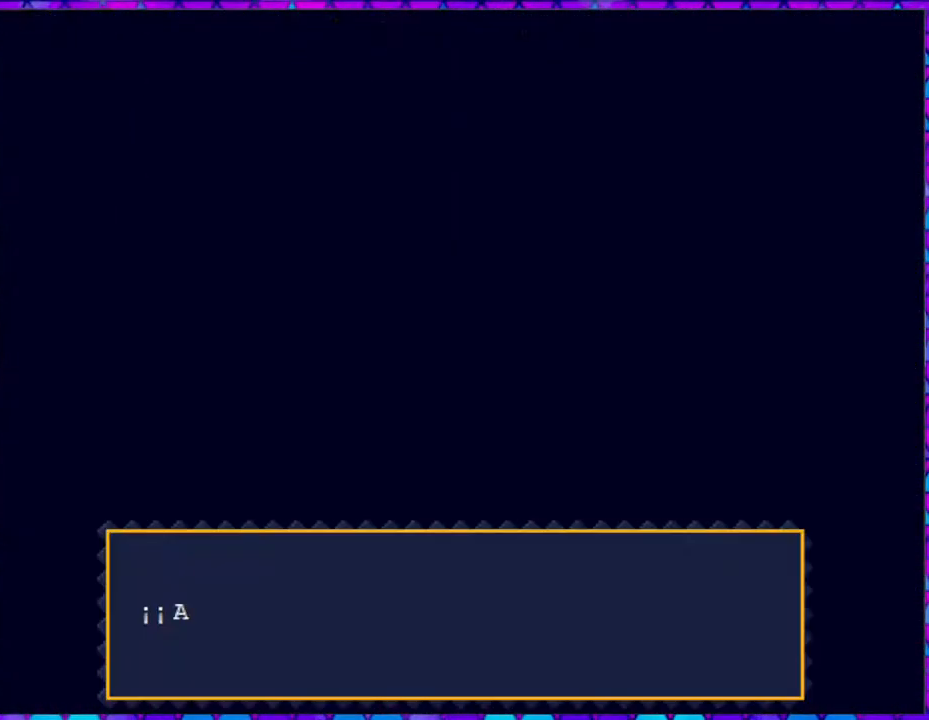
{"buttons": [], "right_stick": "center", "events": []}
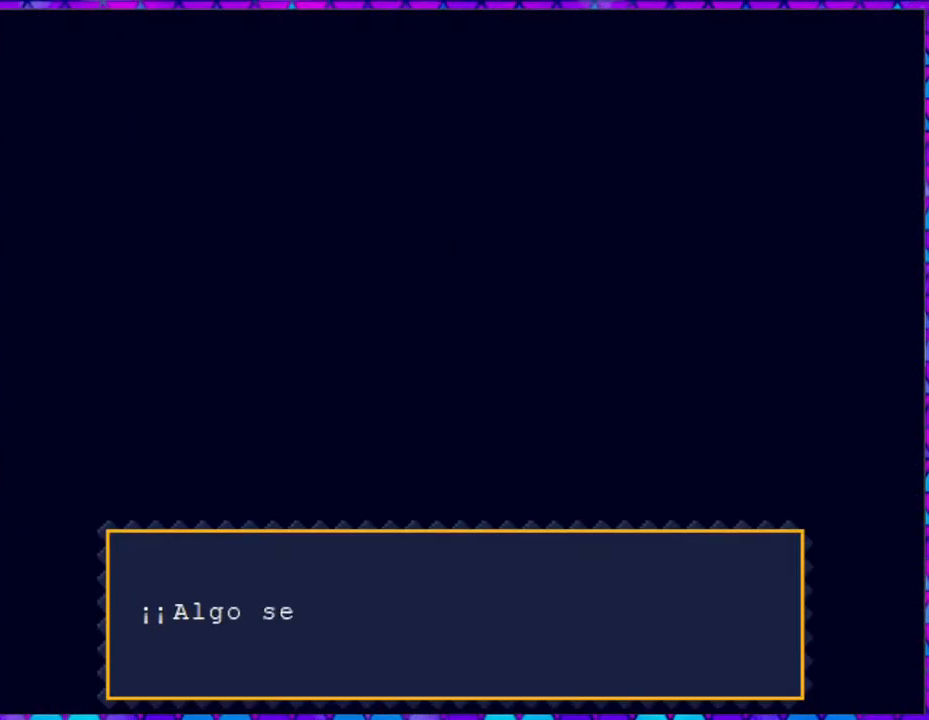
{"buttons": [], "right_stick": "center", "events": []}
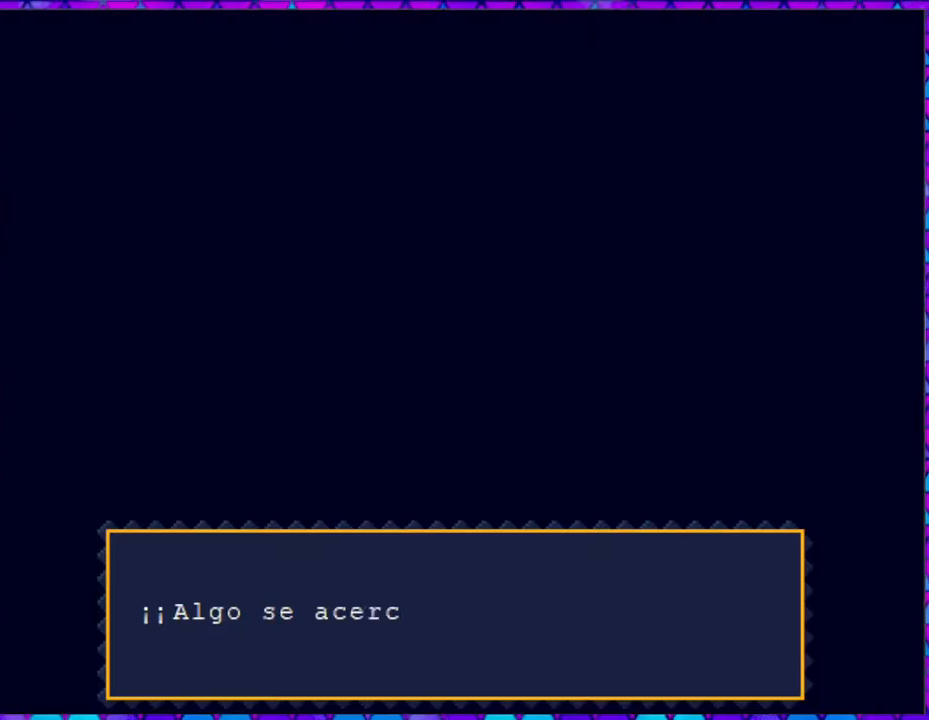
{"buttons": [], "right_stick": "center", "events": []}
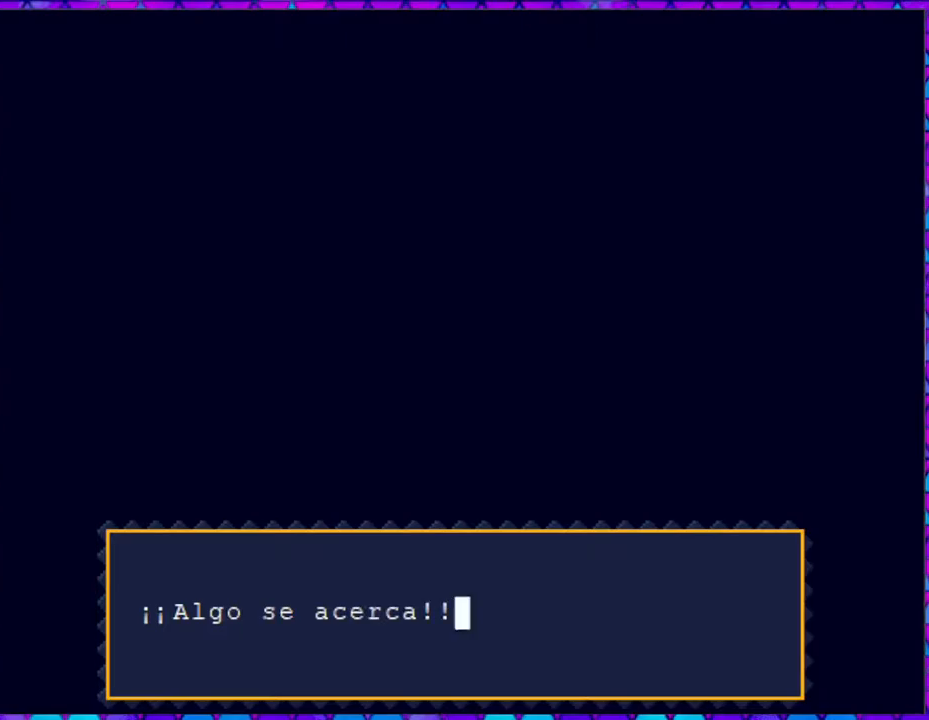
{"buttons": [], "right_stick": "center", "events": []}
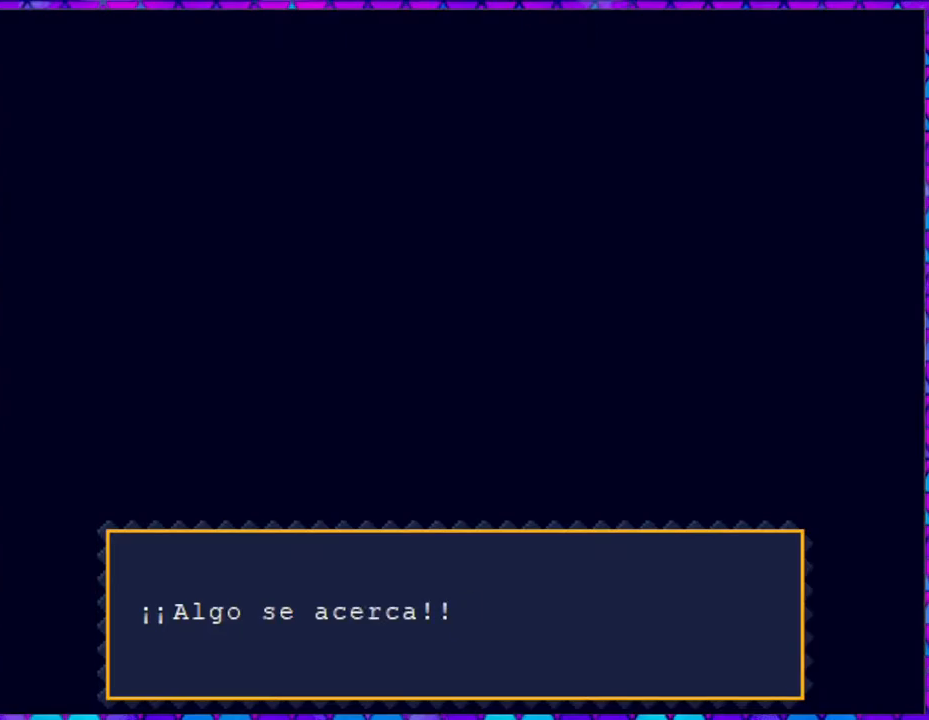
{"buttons": [], "right_stick": "center", "events": [[233, "B", "down"], [383, "B", "up"]]}
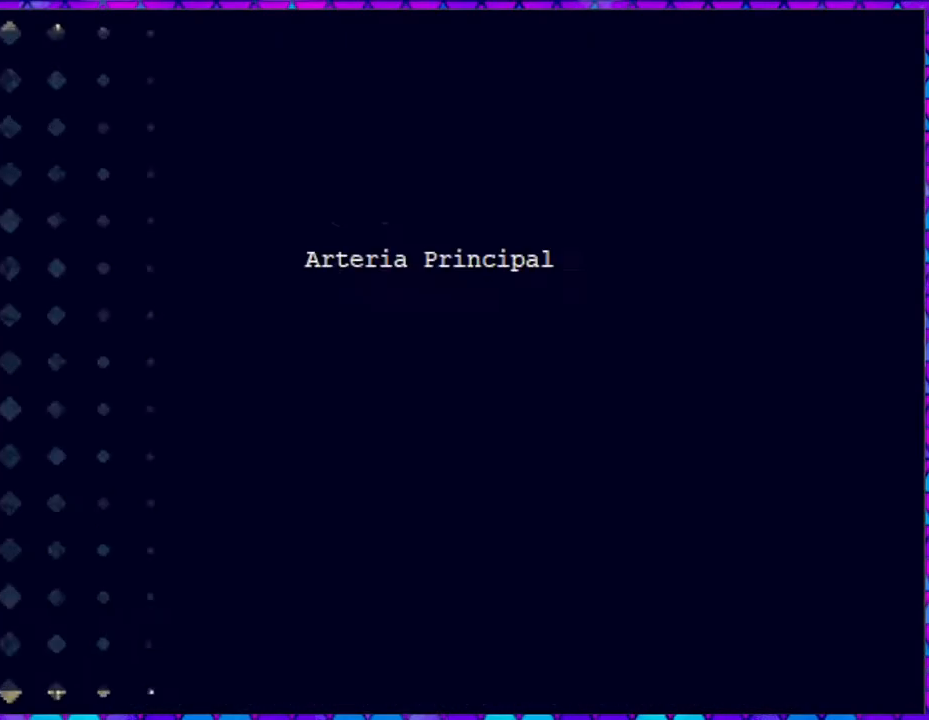
{"buttons": ["DPAD_RIGHT"], "right_stick": "center", "events": [[400, "DPAD_RIGHT", "down"]]}
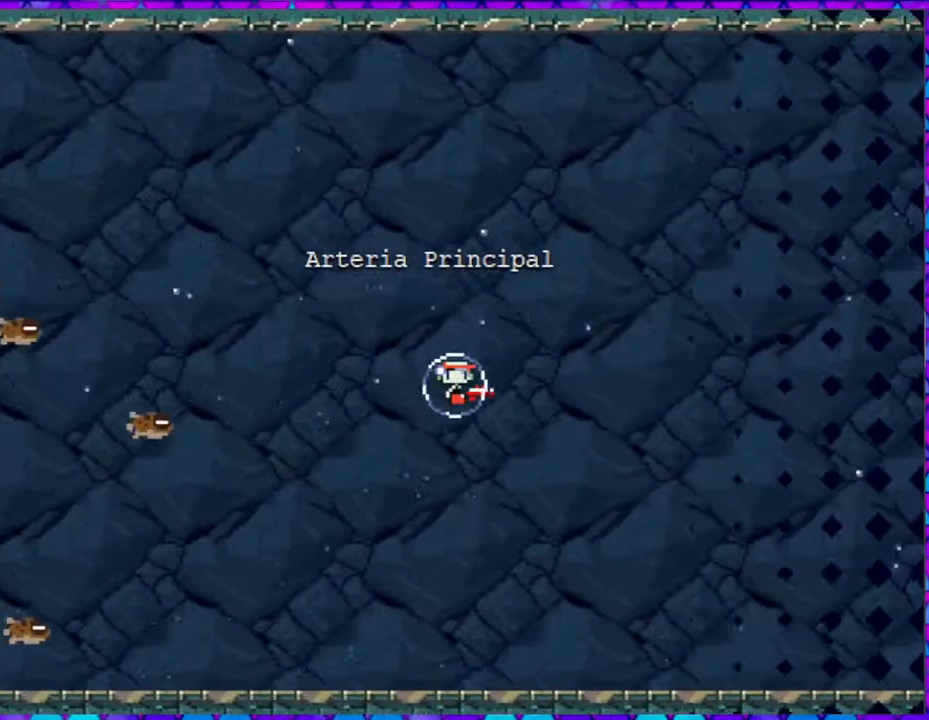
{"buttons": ["DPAD_RIGHT"], "right_stick": "center", "events": []}
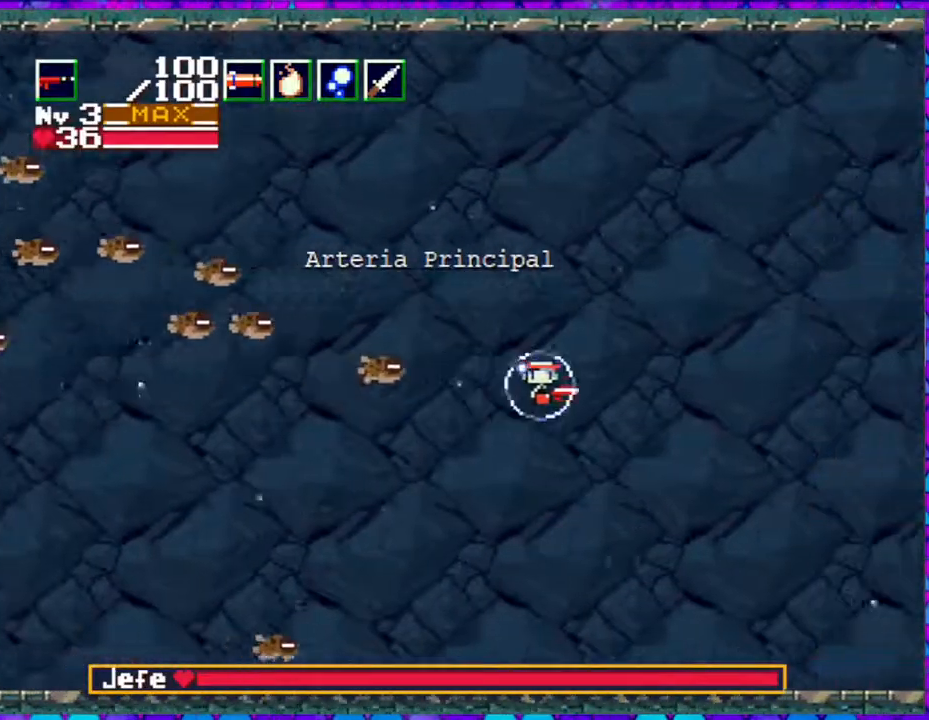
{"buttons": ["DPAD_DOWN"], "right_stick": "center", "events": [[450, "DPAD_DOWN", "down"], [483, "DPAD_RIGHT", "up"]]}
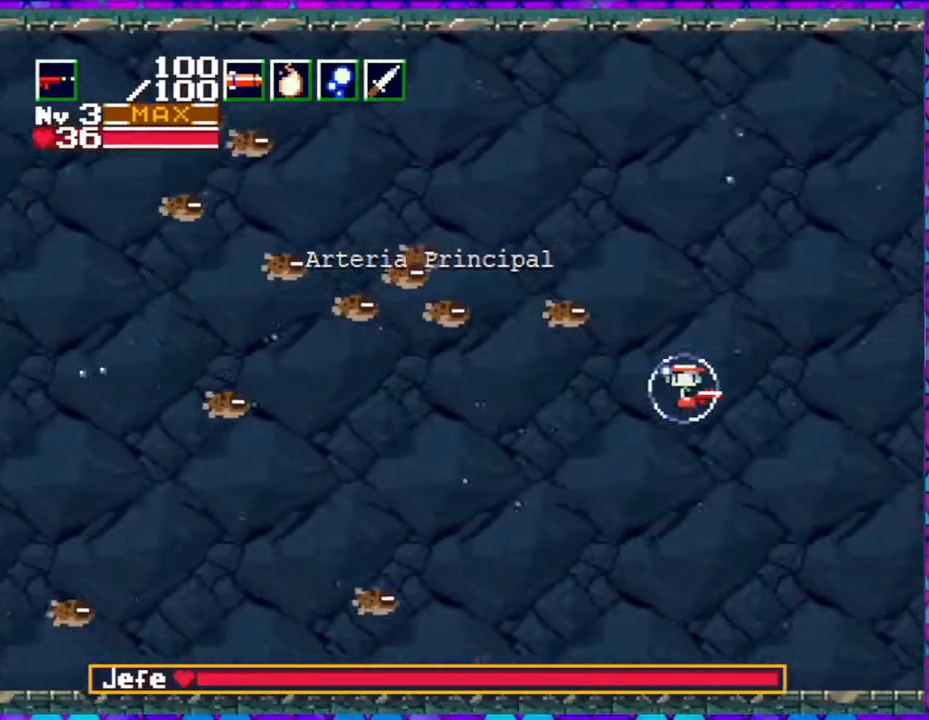
{"buttons": ["DPAD_RIGHT"], "right_stick": "center", "events": [[100, "DPAD_RIGHT", "down"], [183, "DPAD_DOWN", "up"]]}
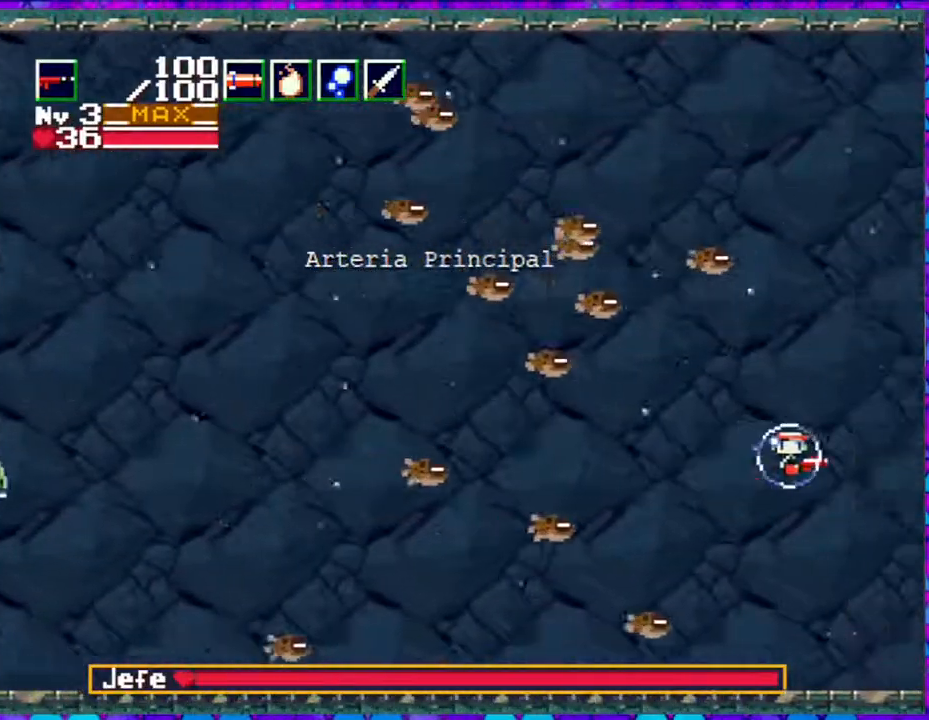
{"buttons": ["Y", "DPAD_LEFT"], "right_stick": "center", "events": [[17, "DPAD_DOWN", "down"], [17, "DPAD_LEFT", "down"], [17, "DPAD_RIGHT", "up"], [33, "DPAD_DOWN", "up"], [67, "Y", "down"], [117, "DPAD_LEFT", "up"], [383, "DPAD_LEFT", "down"]]}